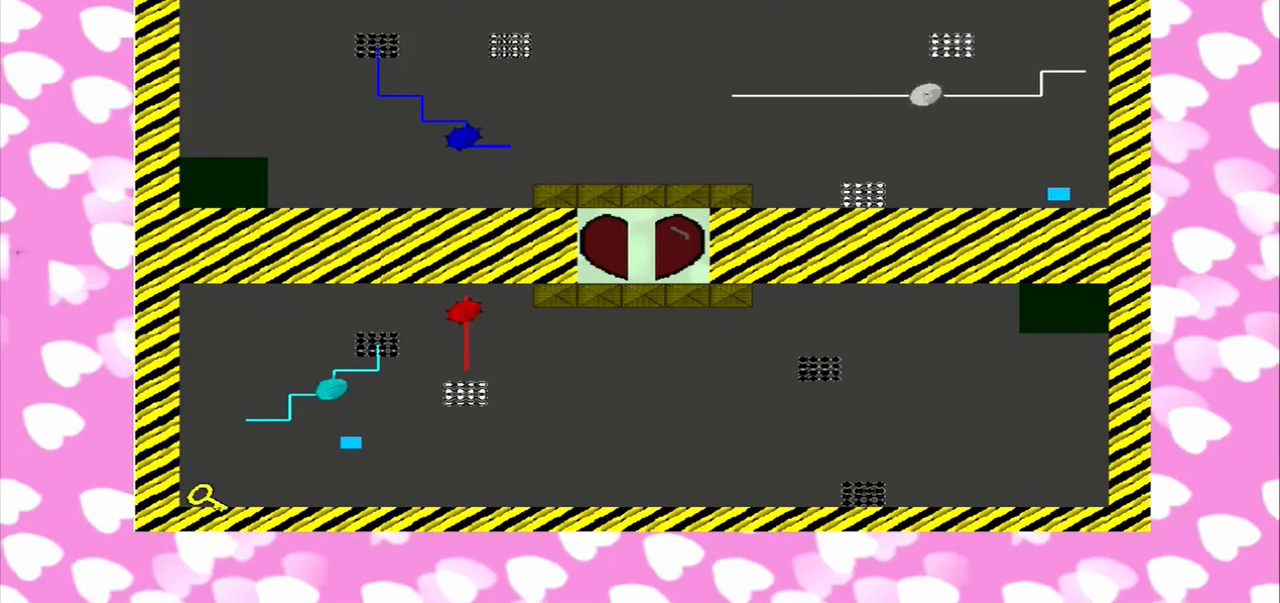
Gameplay with a controller (PlayStation layout); each line is a JSON object with the inputs held at the frame after it (dt_ms = milliseconds from this image to that frame). "events" lists button and stick changes between this image and that frame as [ms after this image, input, new state], when the widget could be followed in between. Not read: L2 L3 R2 R3.
{"dt_ms": 500, "buttons": [], "left_stick": "center", "right_stick": "left", "events": []}
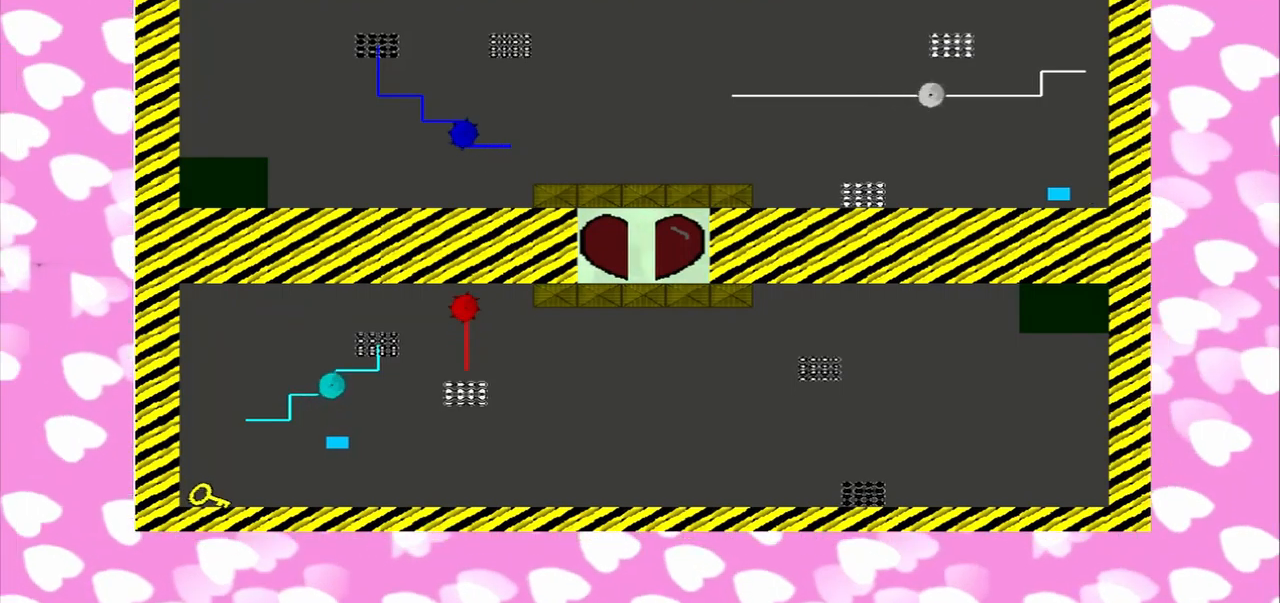
{"dt_ms": 500, "buttons": [], "left_stick": "center", "right_stick": "left", "events": []}
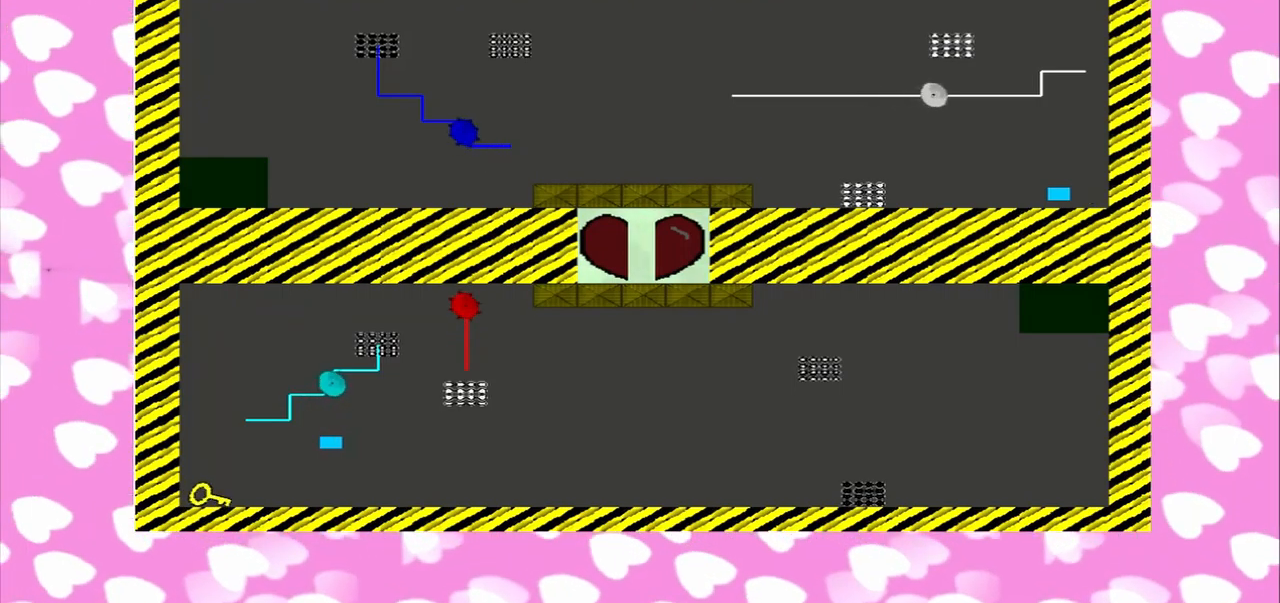
{"dt_ms": 500, "buttons": [], "left_stick": "center", "right_stick": "left", "events": []}
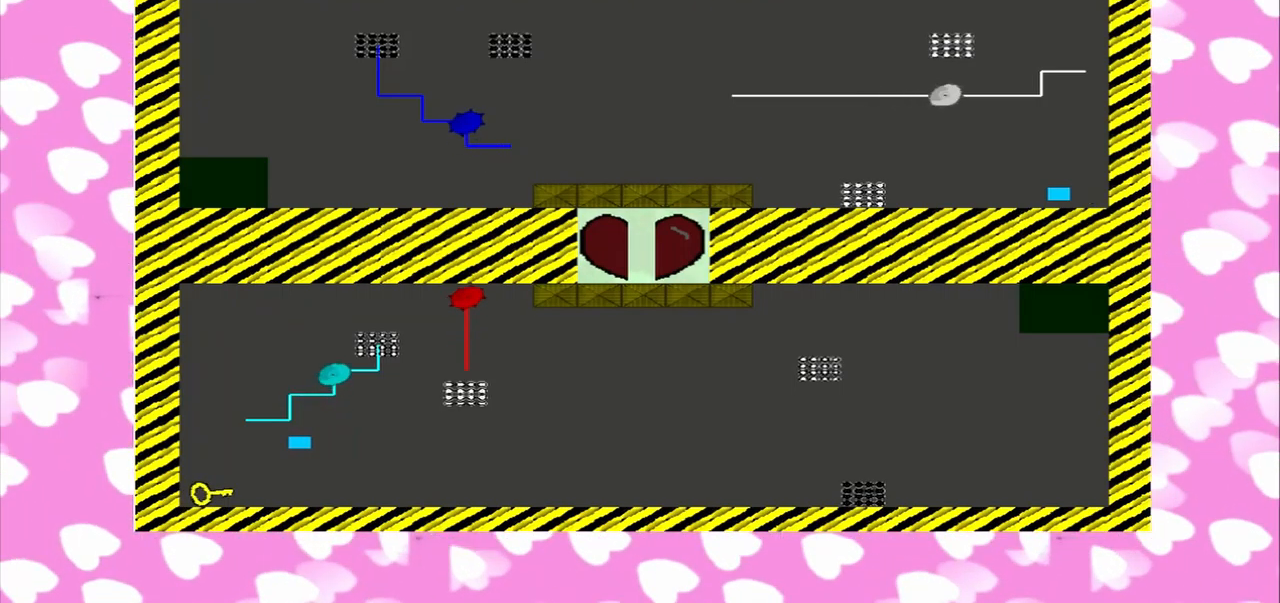
{"dt_ms": 500, "buttons": [], "left_stick": "center", "right_stick": "left", "events": []}
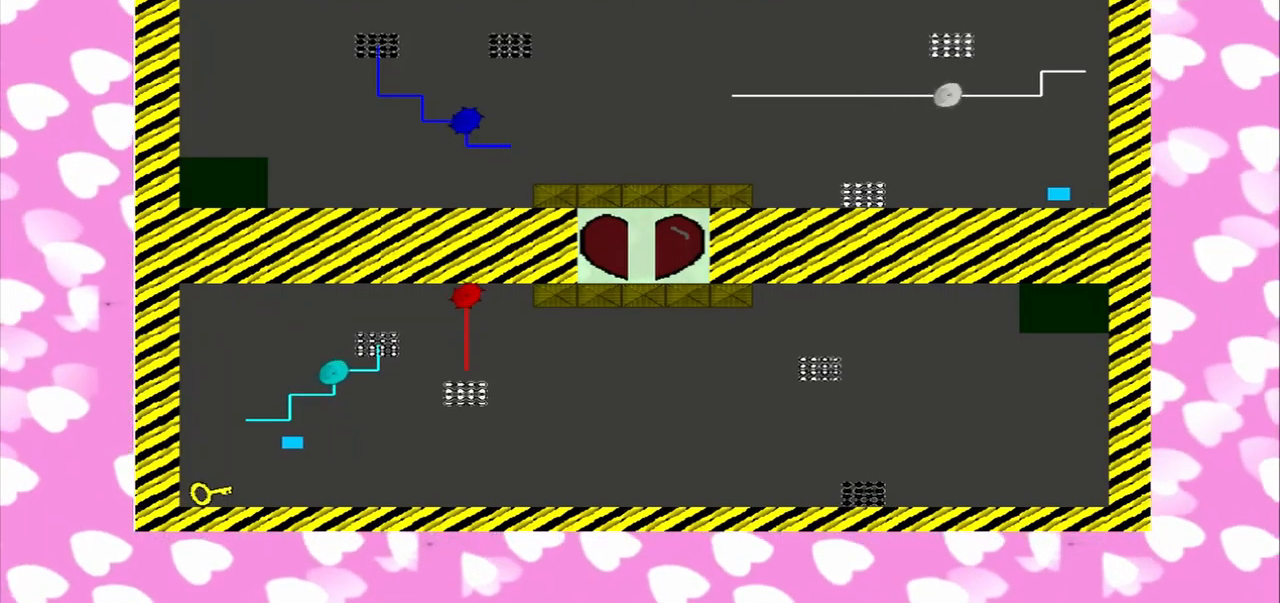
{"dt_ms": 500, "buttons": [], "left_stick": "center", "right_stick": "left", "events": []}
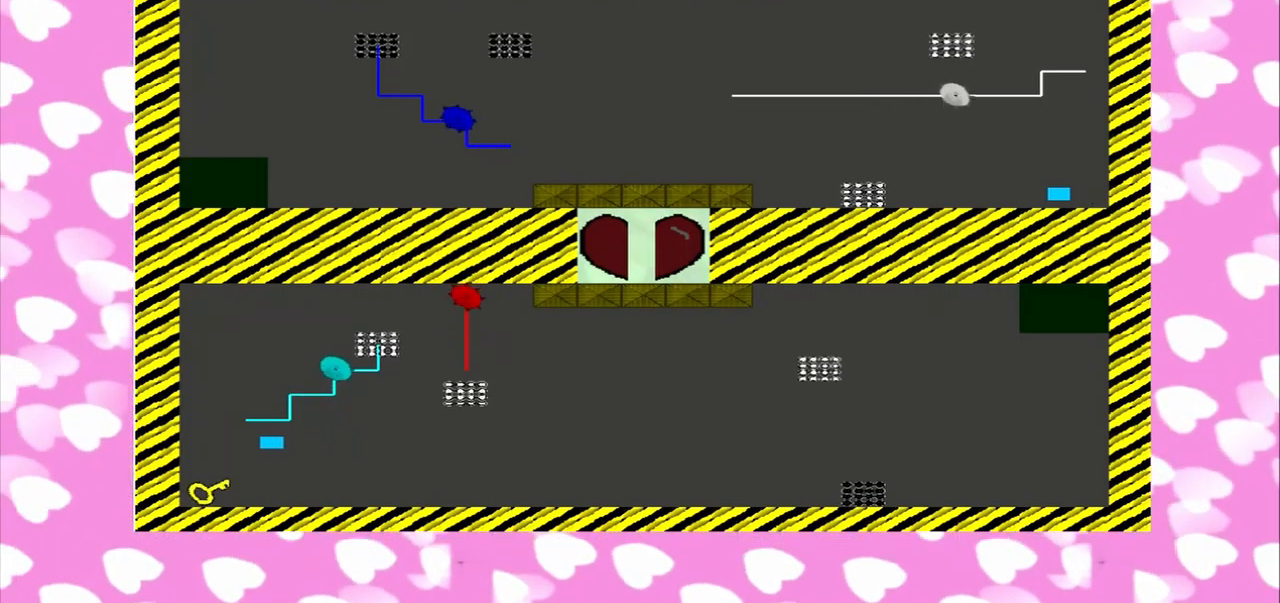
{"dt_ms": 500, "buttons": [], "left_stick": "center", "right_stick": "left", "events": []}
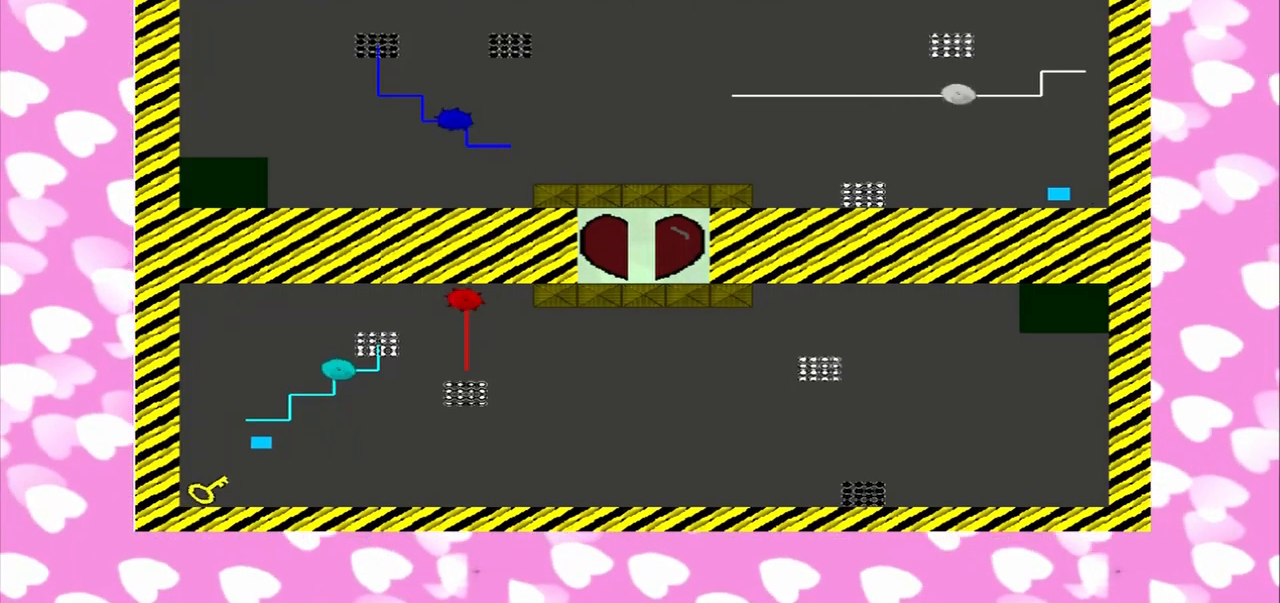
{"dt_ms": 500, "buttons": [], "left_stick": "center", "right_stick": "left", "events": []}
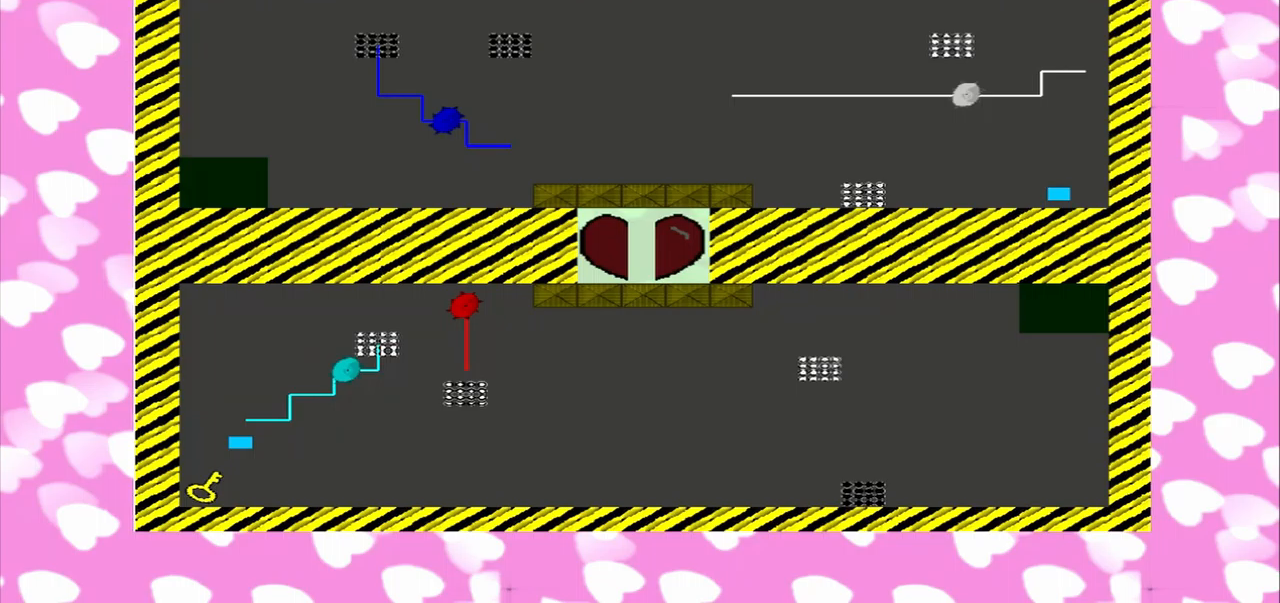
{"dt_ms": 1000, "buttons": [], "left_stick": "center", "right_stick": "down-left"}
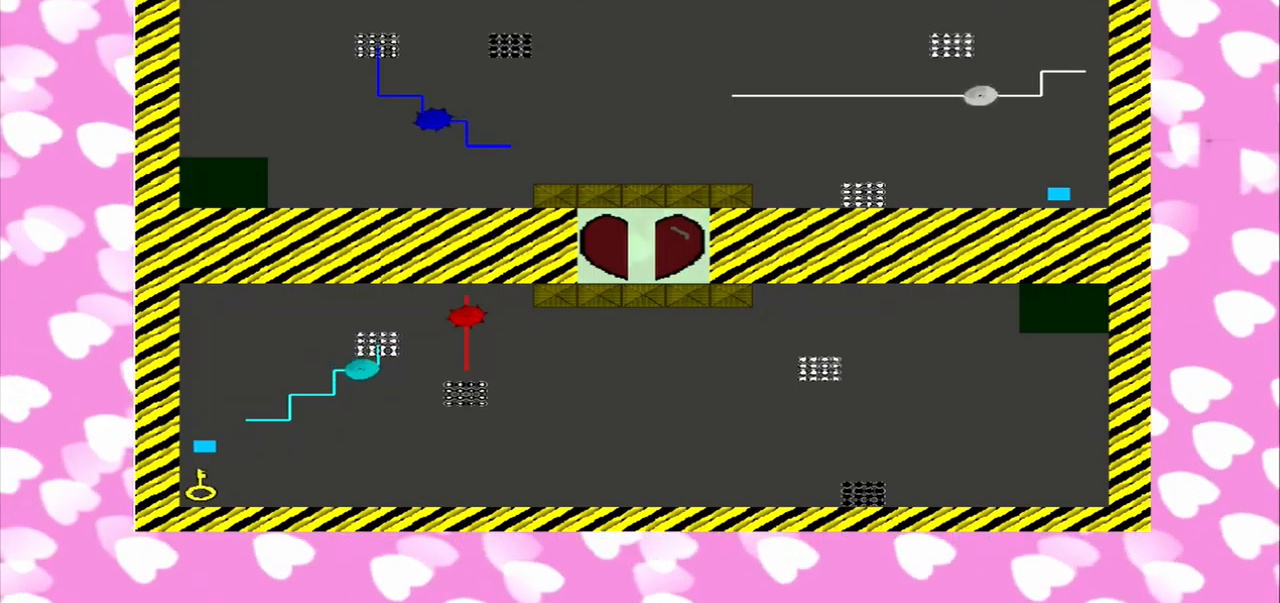
{"dt_ms": 500, "buttons": [], "left_stick": "center", "right_stick": "down", "events": [[500, "right_stick", "down"]]}
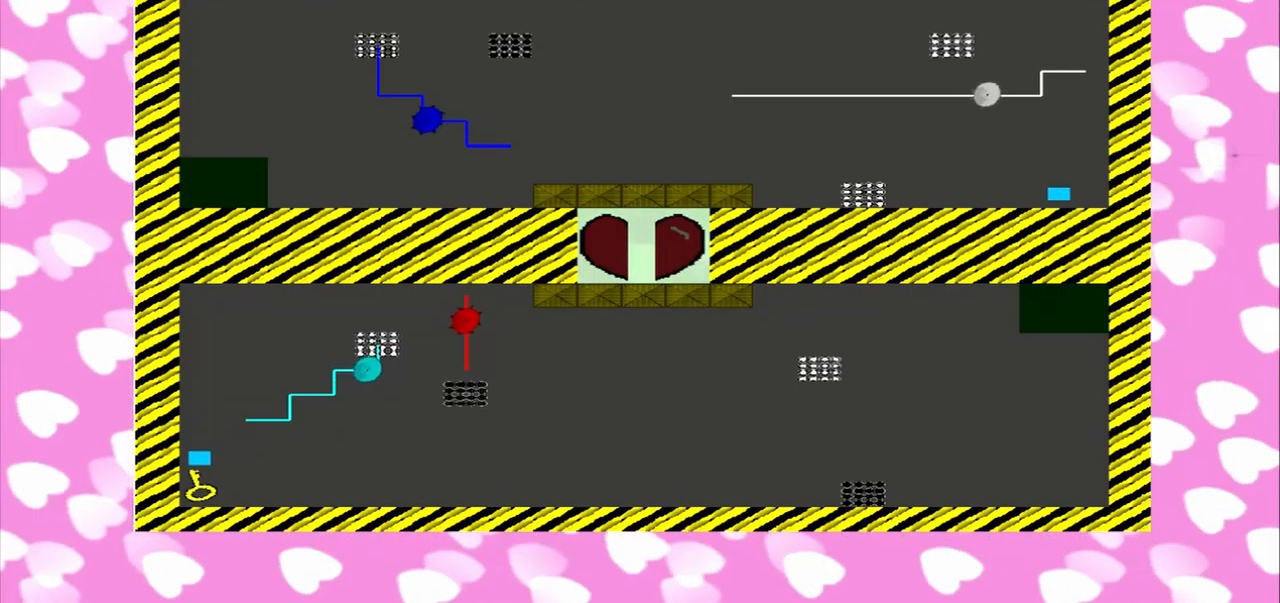
{"dt_ms": 500, "buttons": [], "left_stick": "center", "right_stick": "down", "events": []}
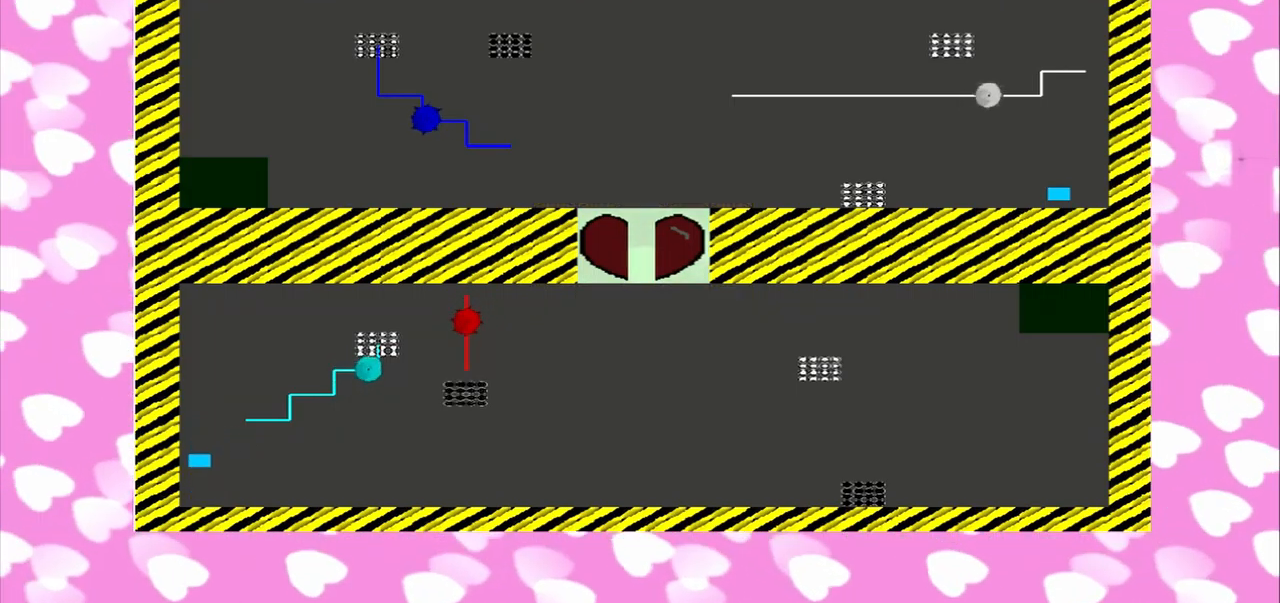
{"dt_ms": 500, "buttons": [], "left_stick": "right", "right_stick": "up", "events": [[83, "left_stick", "right"], [167, "right_stick", "up"]]}
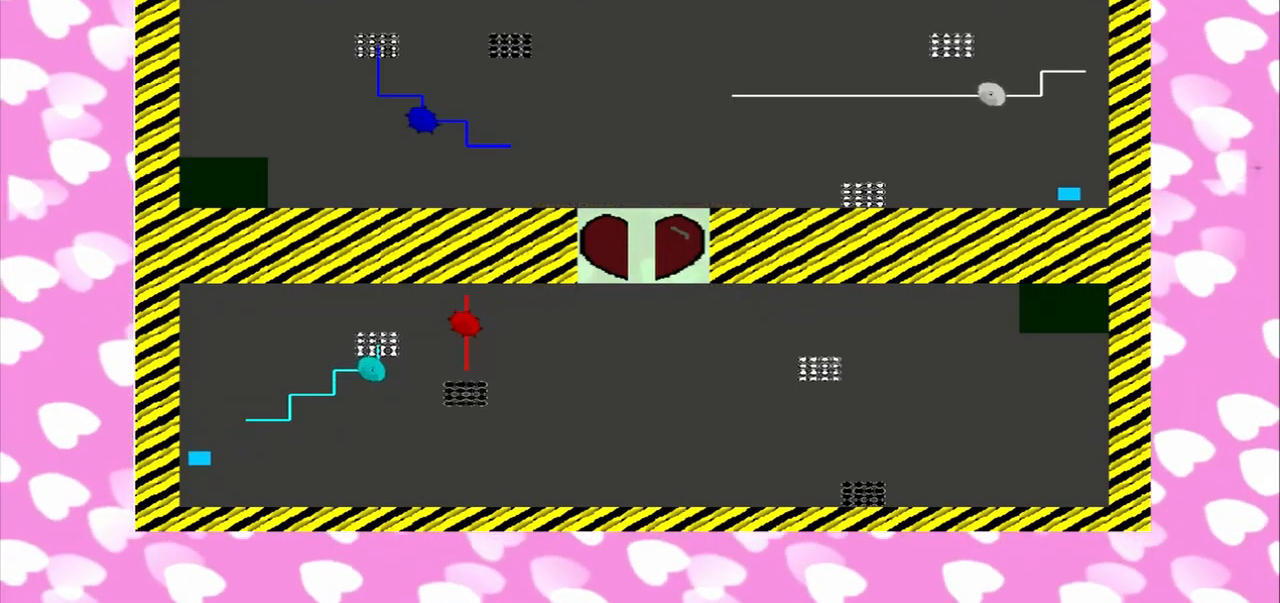
{"dt_ms": 500, "buttons": [], "left_stick": "left", "right_stick": "up", "events": [[375, "left_stick", "left"]]}
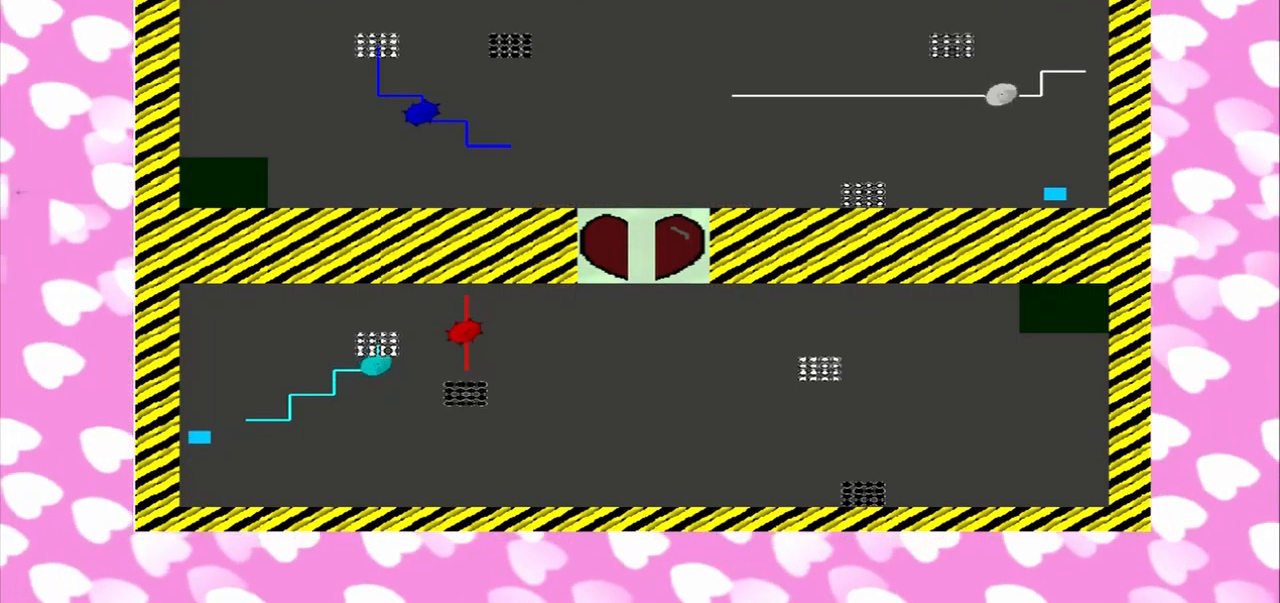
{"dt_ms": 500, "buttons": [], "left_stick": "left", "right_stick": "up", "events": []}
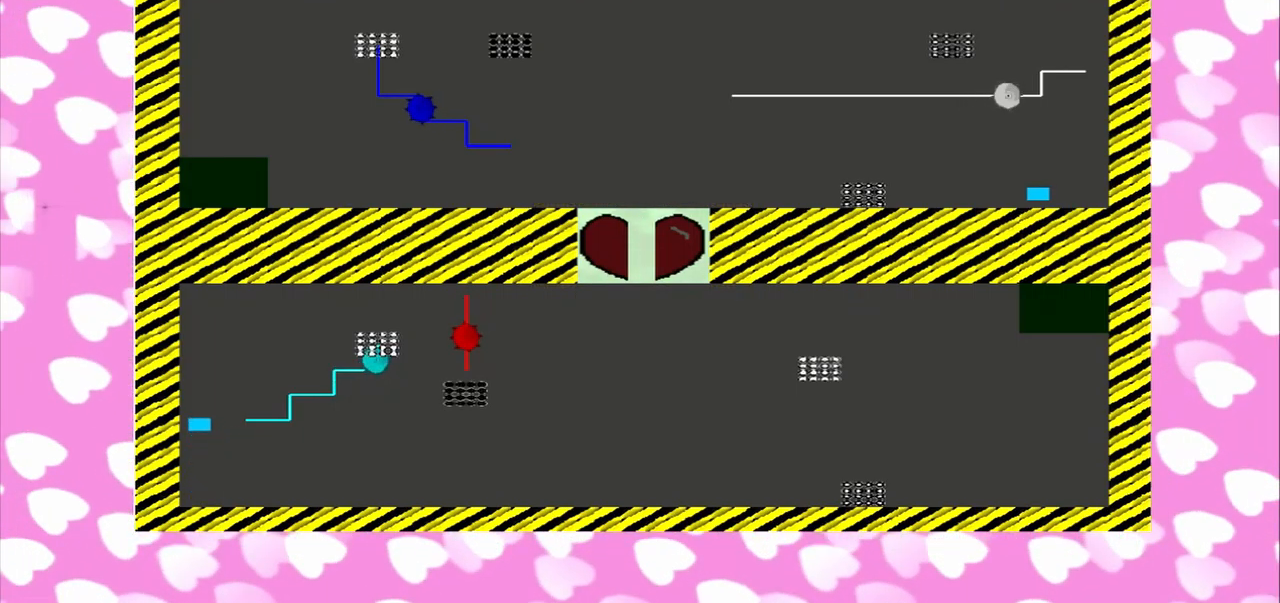
{"dt_ms": 500, "buttons": [], "left_stick": "left", "right_stick": "up", "events": []}